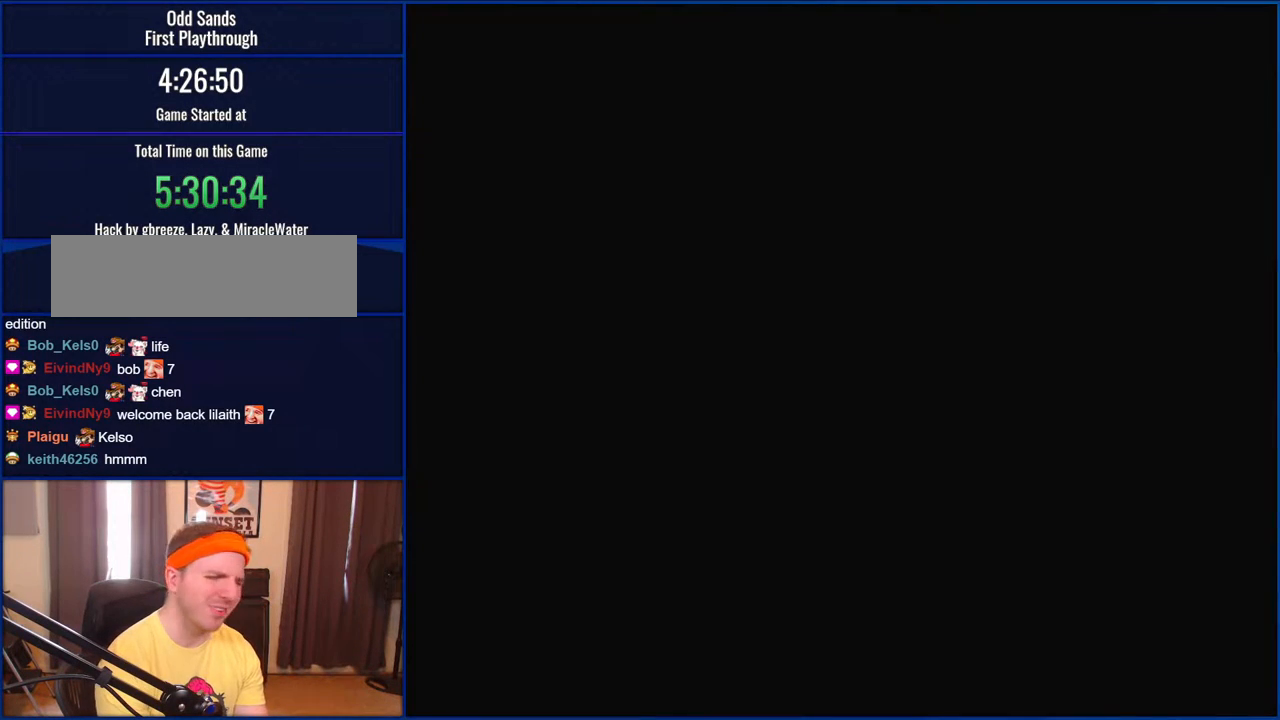
Gameplay with a controller (Nintendo layout); each line is a JSON object with the inputs held at the frame after it. "events" lists button and stick changes between this image and that frame as [ms after this image, input, new state], when the widget could be followed in between. Not read: L1 L3 R1 R3.
{"buttons": [], "events": [[417, "Y", "up"]]}
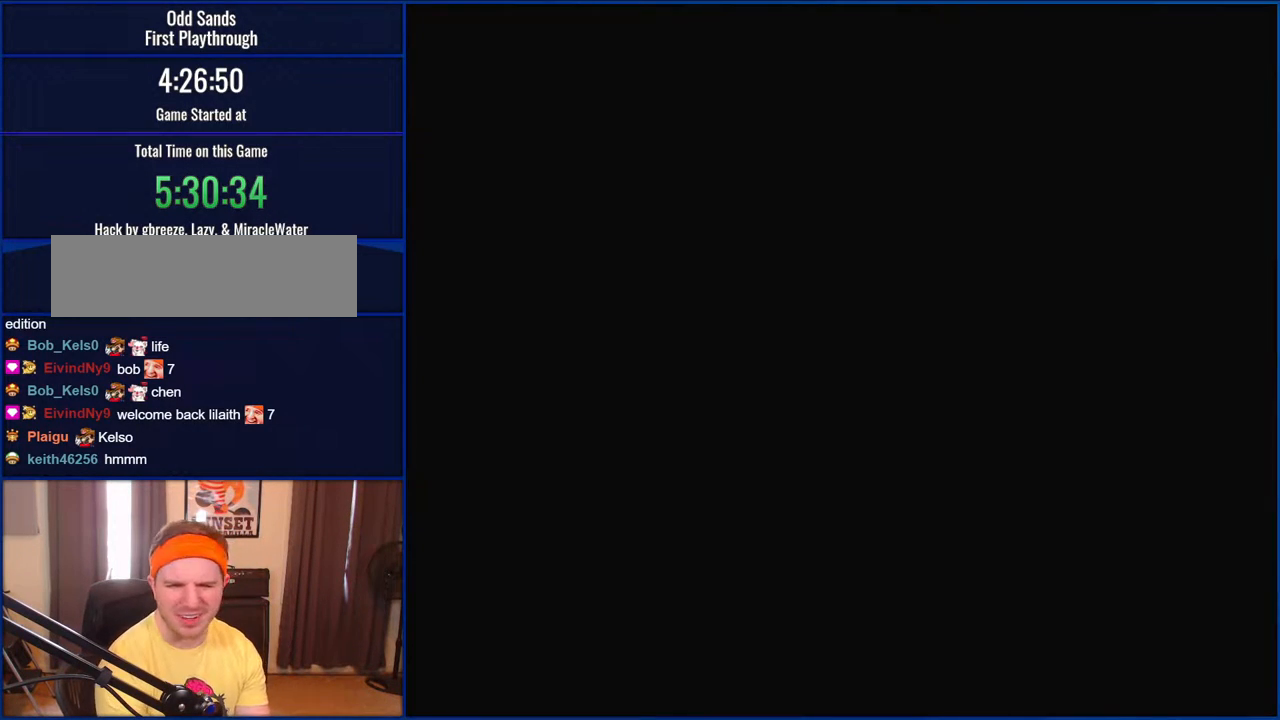
{"buttons": [], "events": []}
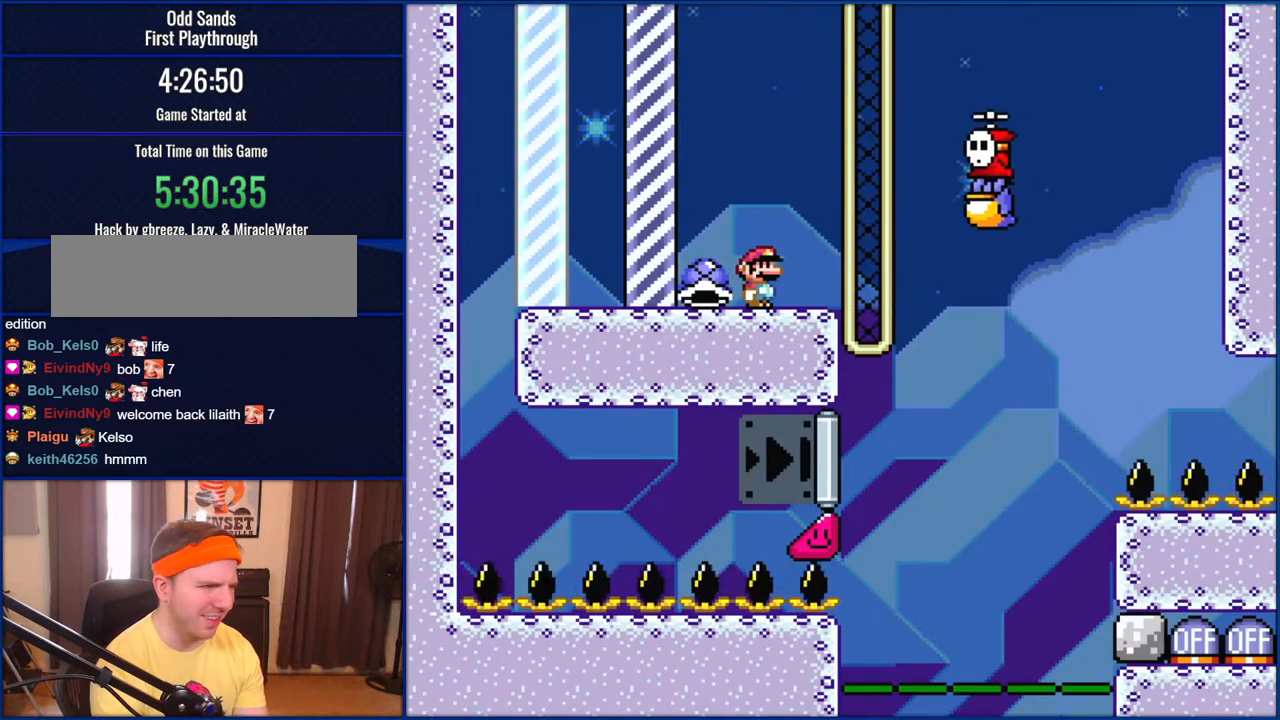
{"buttons": ["DPAD_RIGHT"], "events": [[200, "DPAD_LEFT", "down"], [317, "DPAD_LEFT", "up"], [450, "DPAD_RIGHT", "down"]]}
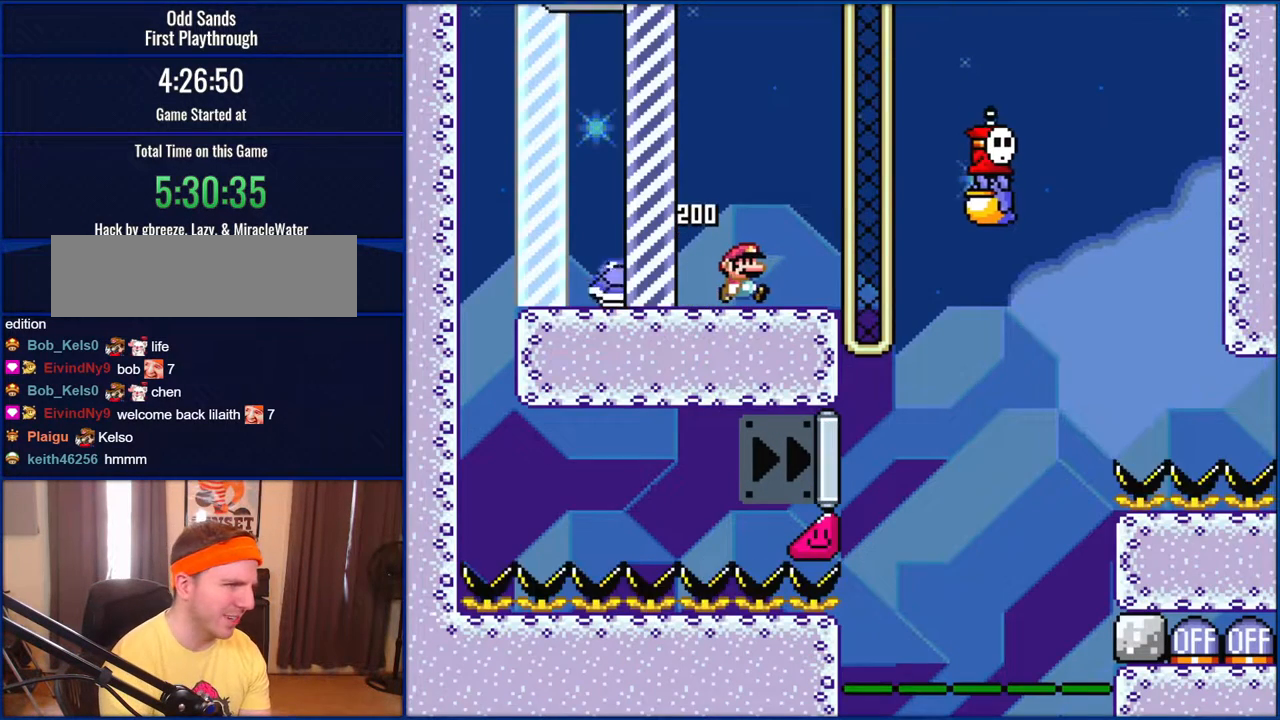
{"buttons": ["B", "Y", "DPAD_RIGHT"], "events": [[117, "DPAD_RIGHT", "up"], [183, "Y", "down"], [383, "DPAD_RIGHT", "down"], [483, "B", "down"]]}
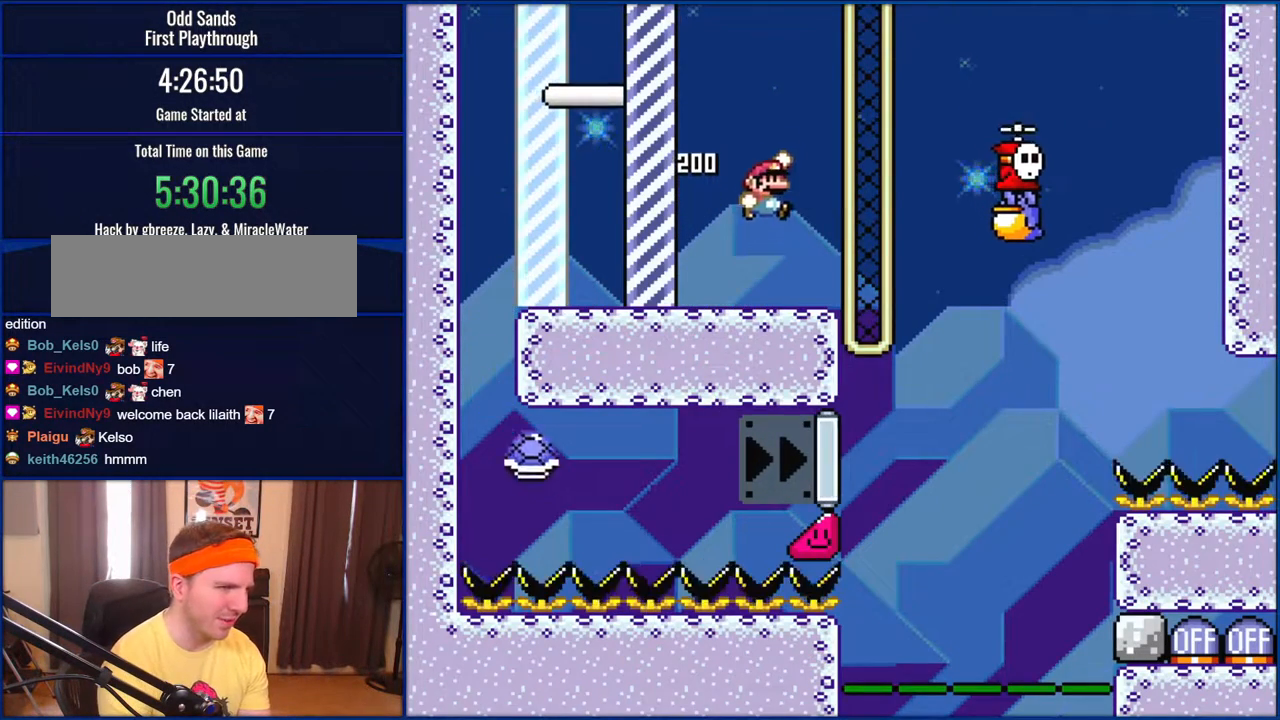
{"buttons": ["Y", "DPAD_RIGHT"], "events": [[100, "DPAD_RIGHT", "up"], [383, "DPAD_RIGHT", "down"], [433, "B", "up"]]}
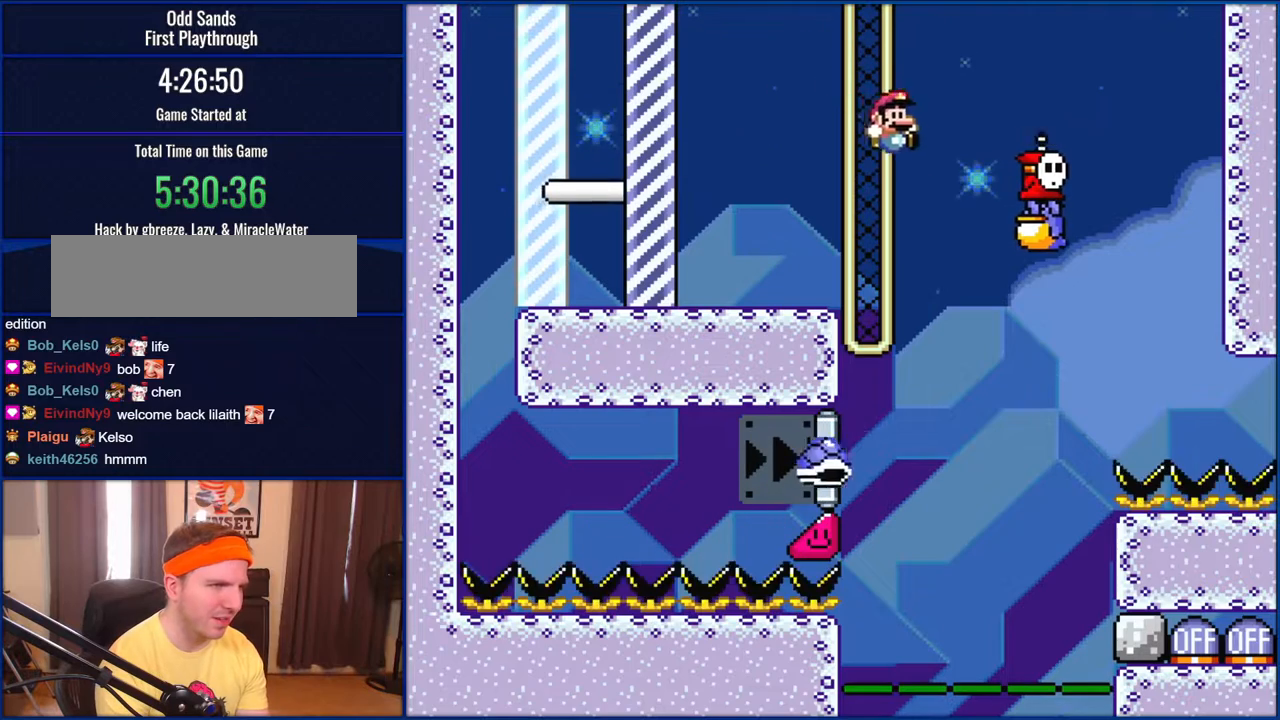
{"buttons": ["B", "Y", "DPAD_LEFT"], "events": [[50, "DPAD_RIGHT", "up"], [300, "B", "down"], [350, "DPAD_LEFT", "down"]]}
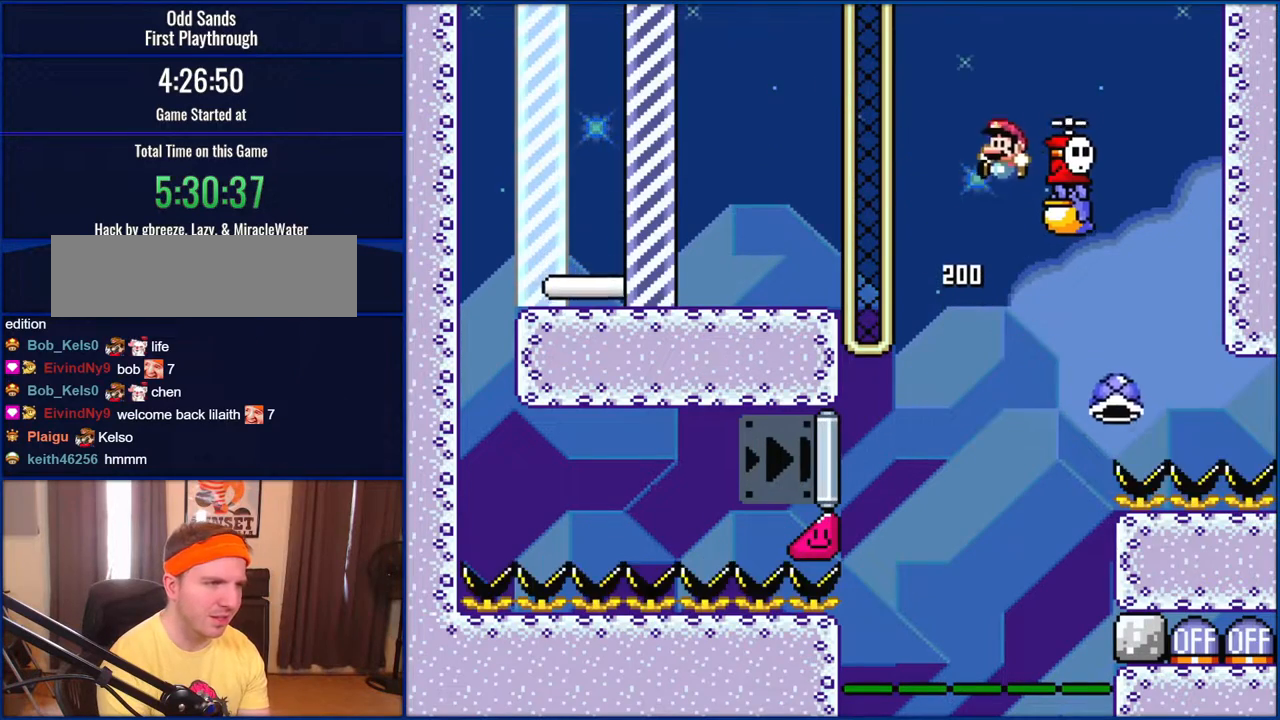
{"buttons": ["B", "Y", "DPAD_RIGHT"], "events": [[33, "DPAD_LEFT", "up"], [283, "DPAD_RIGHT", "down"]]}
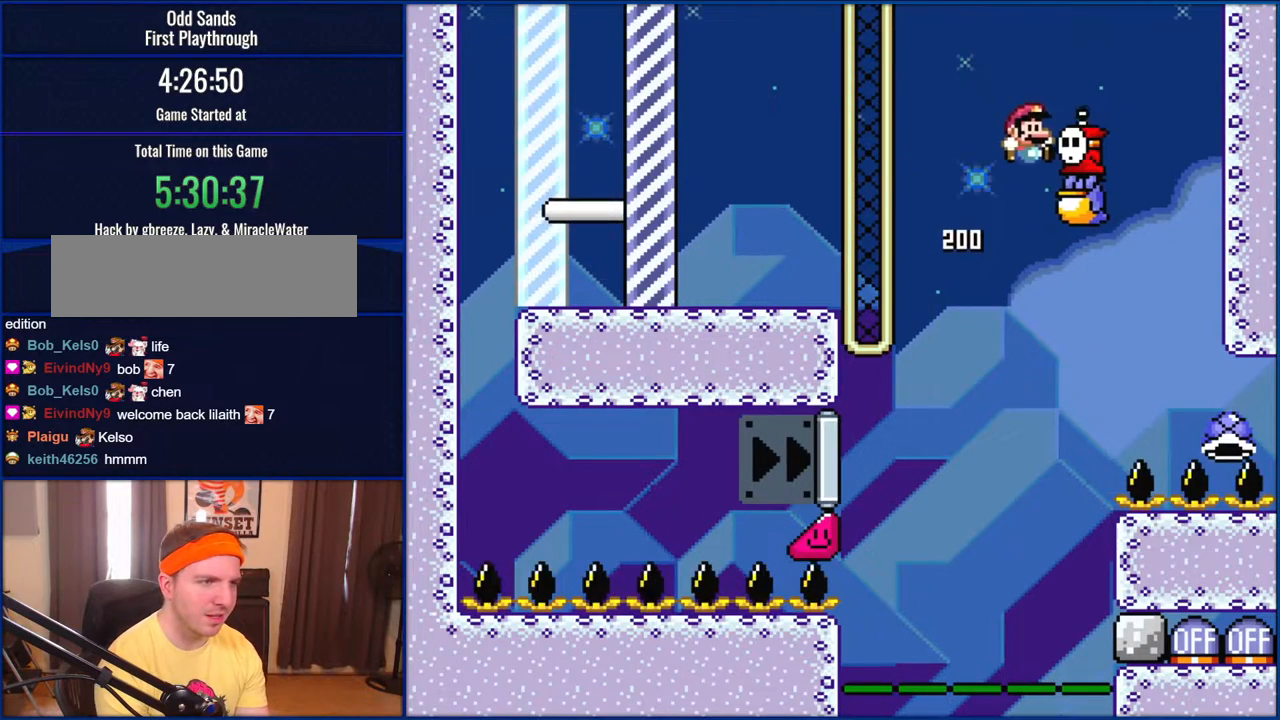
{"buttons": ["B", "Y"], "events": [[17, "DPAD_RIGHT", "up"], [183, "B", "up"], [317, "B", "down"]]}
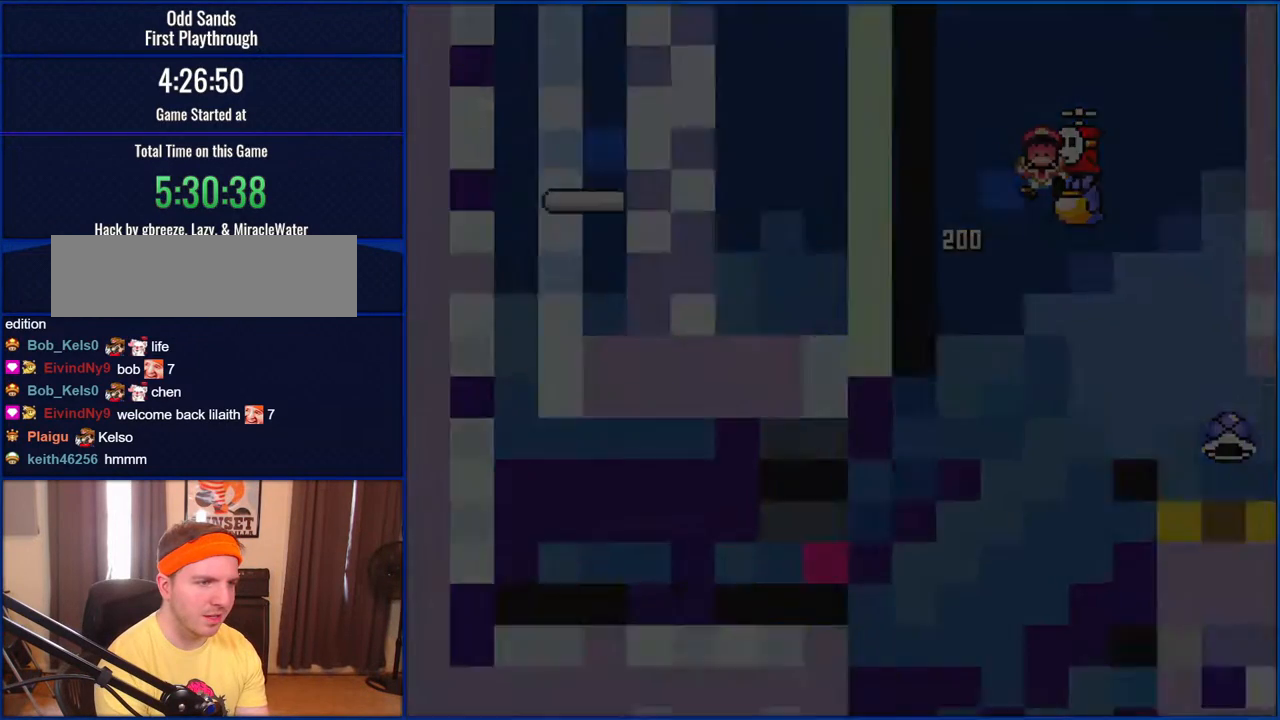
{"buttons": ["SELECT"], "events": [[17, "B", "up"], [250, "SELECT", "down"], [250, "Y", "up"]]}
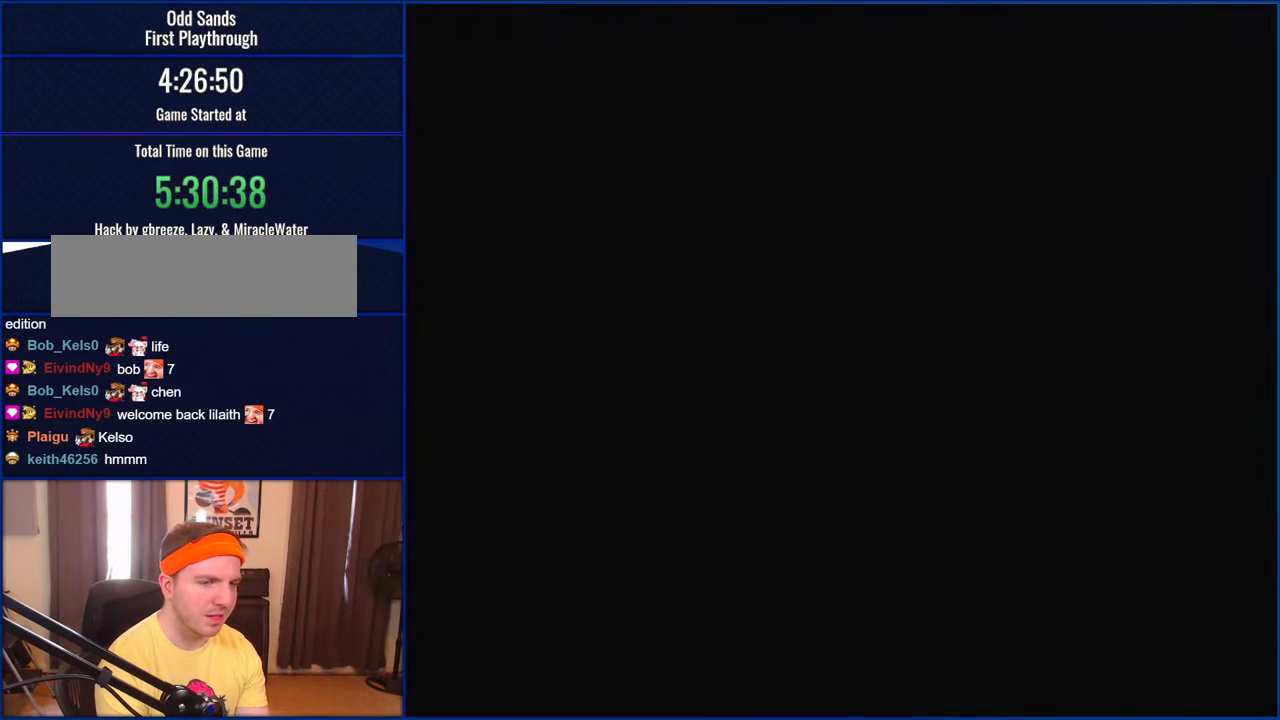
{"buttons": [], "events": [[17, "SELECT", "up"]]}
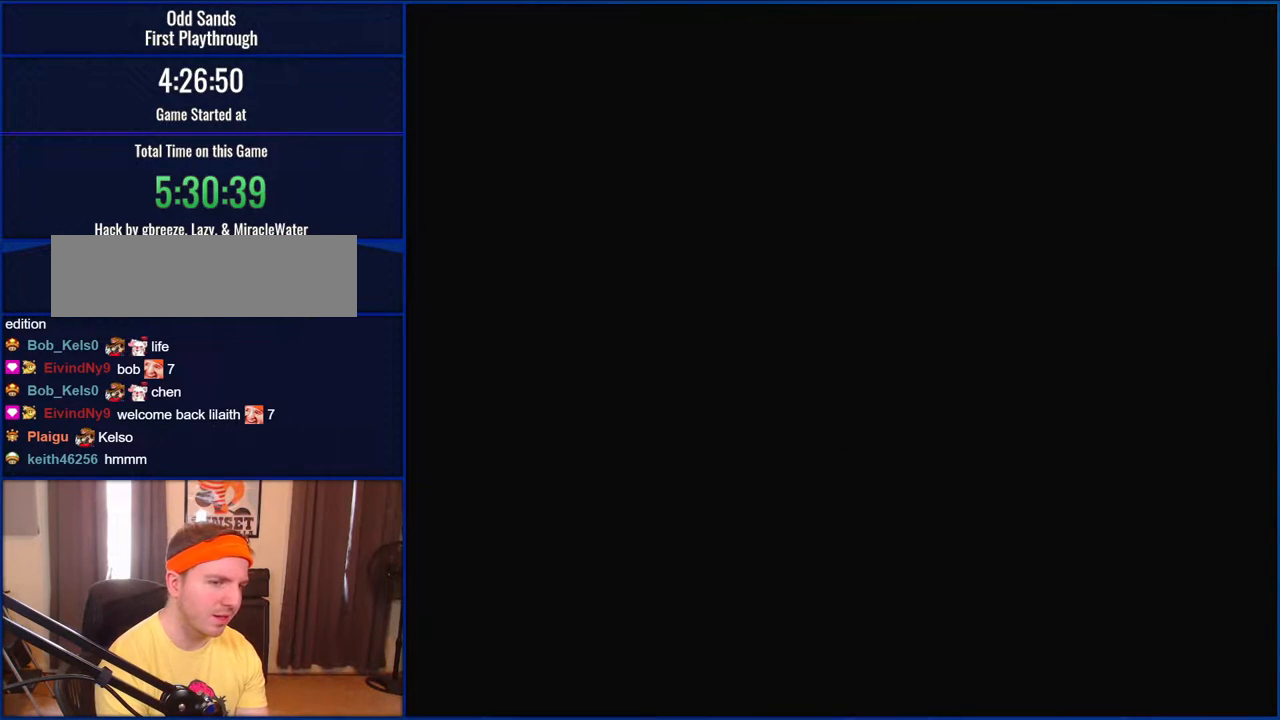
{"buttons": ["Y"], "events": [[117, "Y", "down"]]}
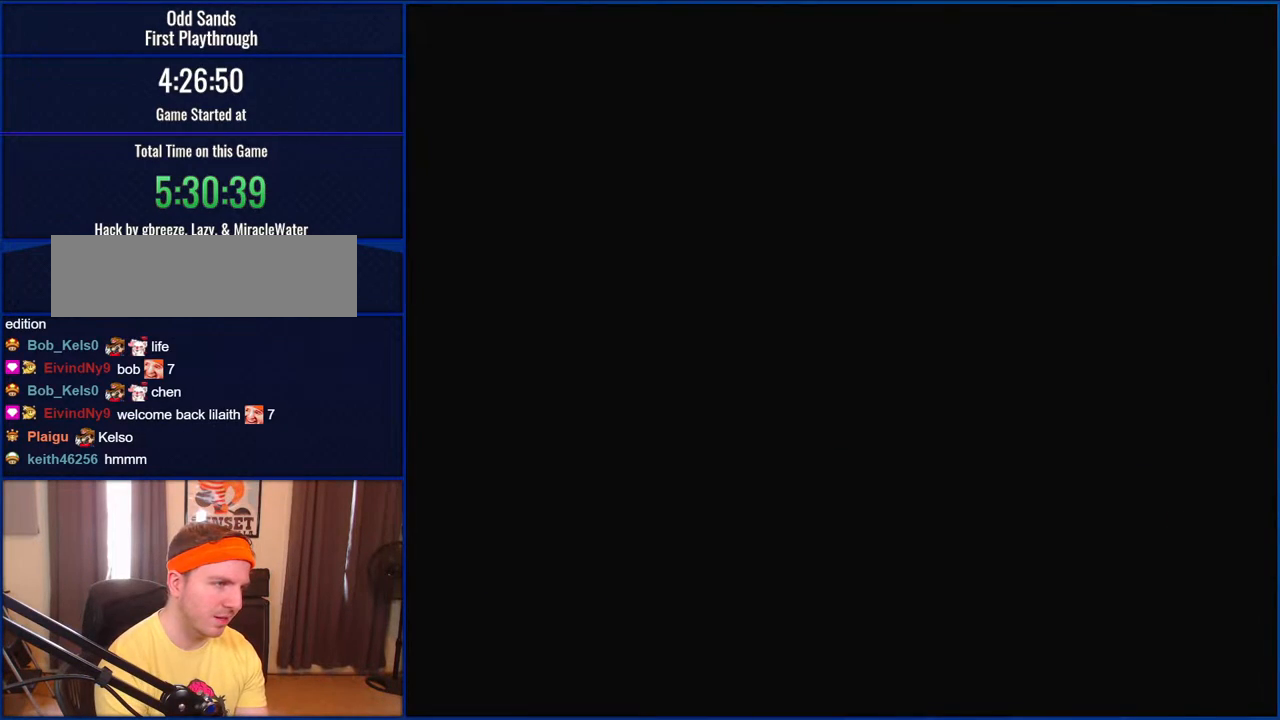
{"buttons": ["Y"], "events": []}
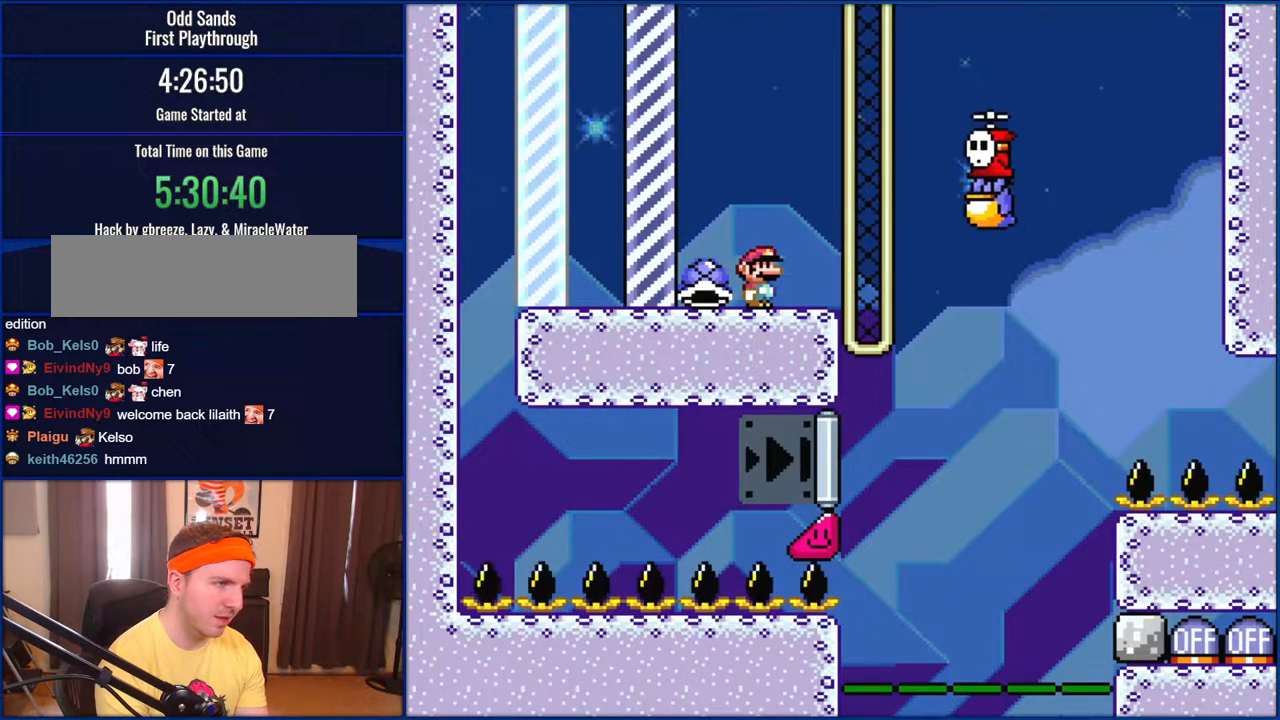
{"buttons": ["Y"], "events": []}
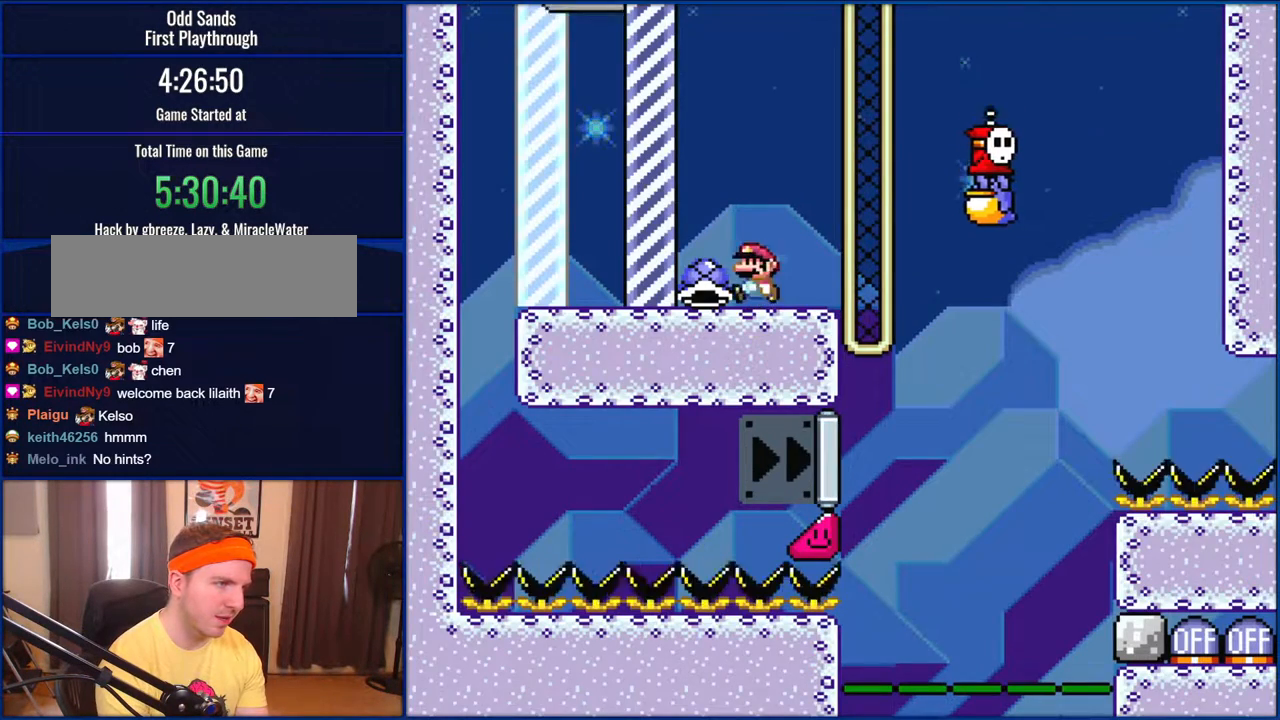
{"buttons": ["Y", "DPAD_RIGHT"], "events": [[33, "DPAD_LEFT", "down"], [150, "DPAD_LEFT", "up"], [183, "Y", "up"], [283, "DPAD_RIGHT", "down"], [483, "Y", "down"]]}
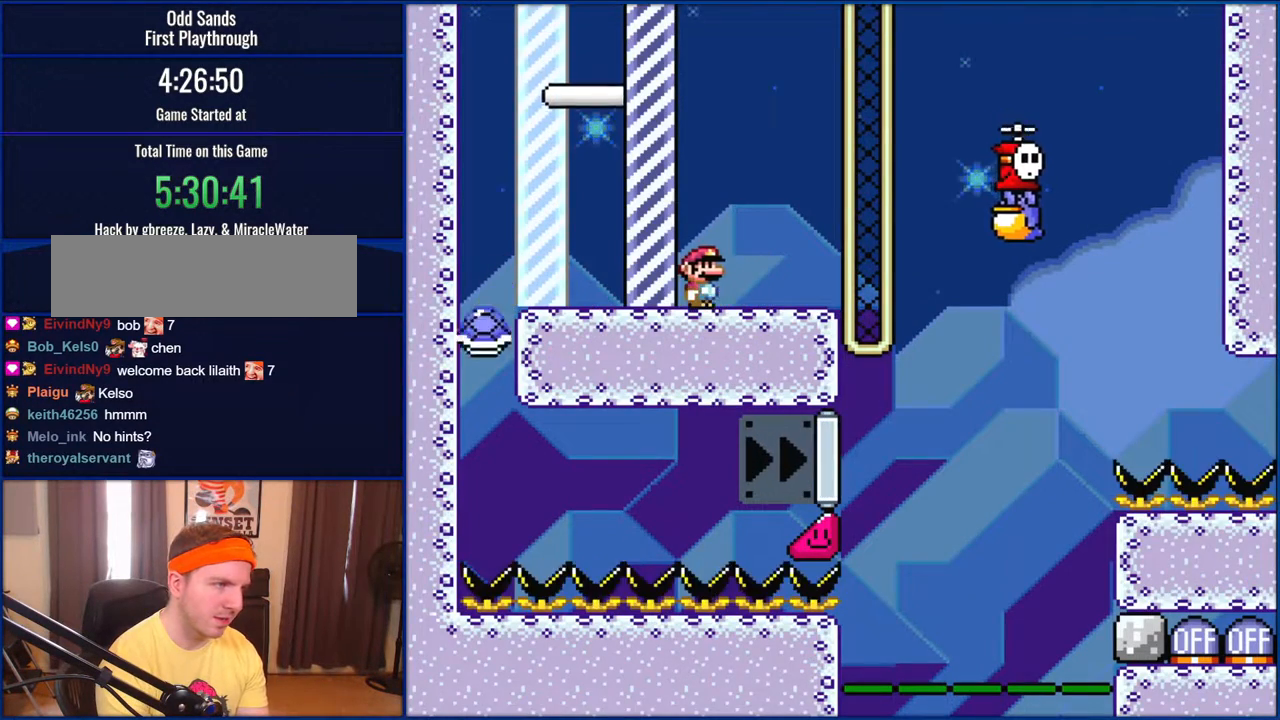
{"buttons": ["B", "Y"], "events": [[67, "DPAD_RIGHT", "up"], [150, "DPAD_RIGHT", "down"], [283, "B", "down"], [383, "B", "up"], [450, "B", "down"], [450, "DPAD_RIGHT", "up"]]}
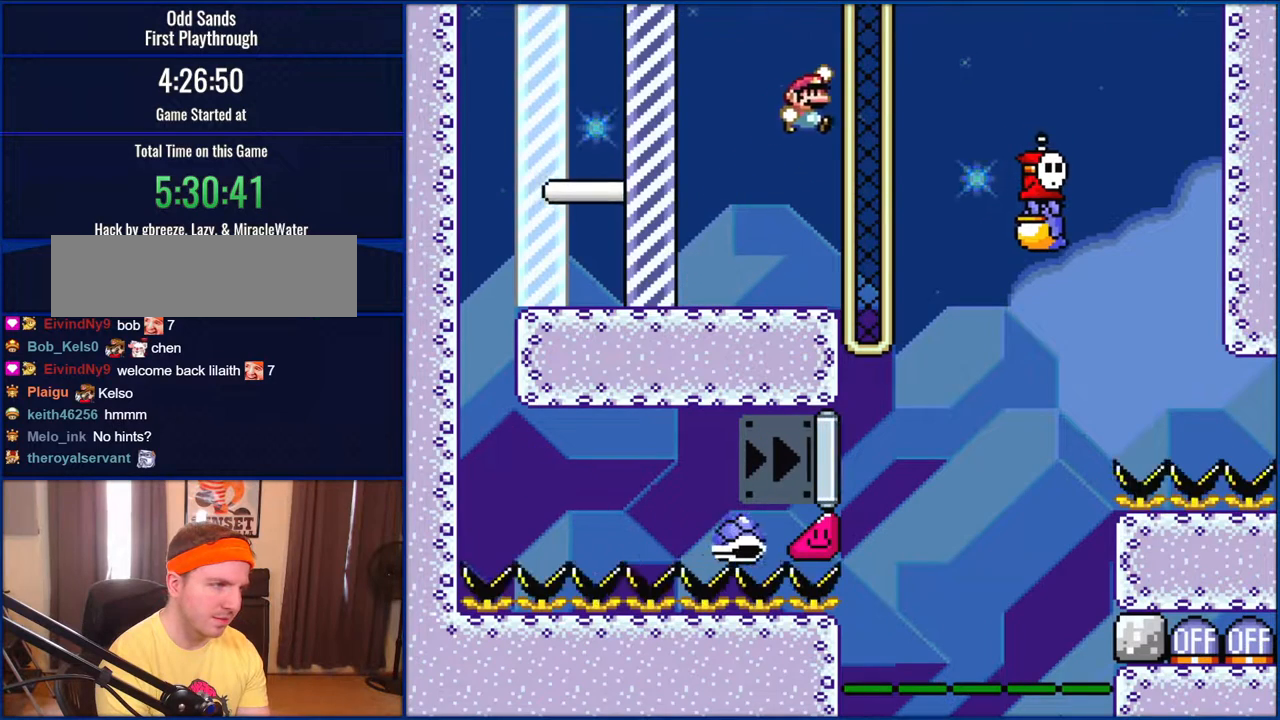
{"buttons": ["B", "Y"], "events": [[117, "B", "up"], [183, "DPAD_RIGHT", "down"], [417, "B", "down"], [483, "DPAD_RIGHT", "up"]]}
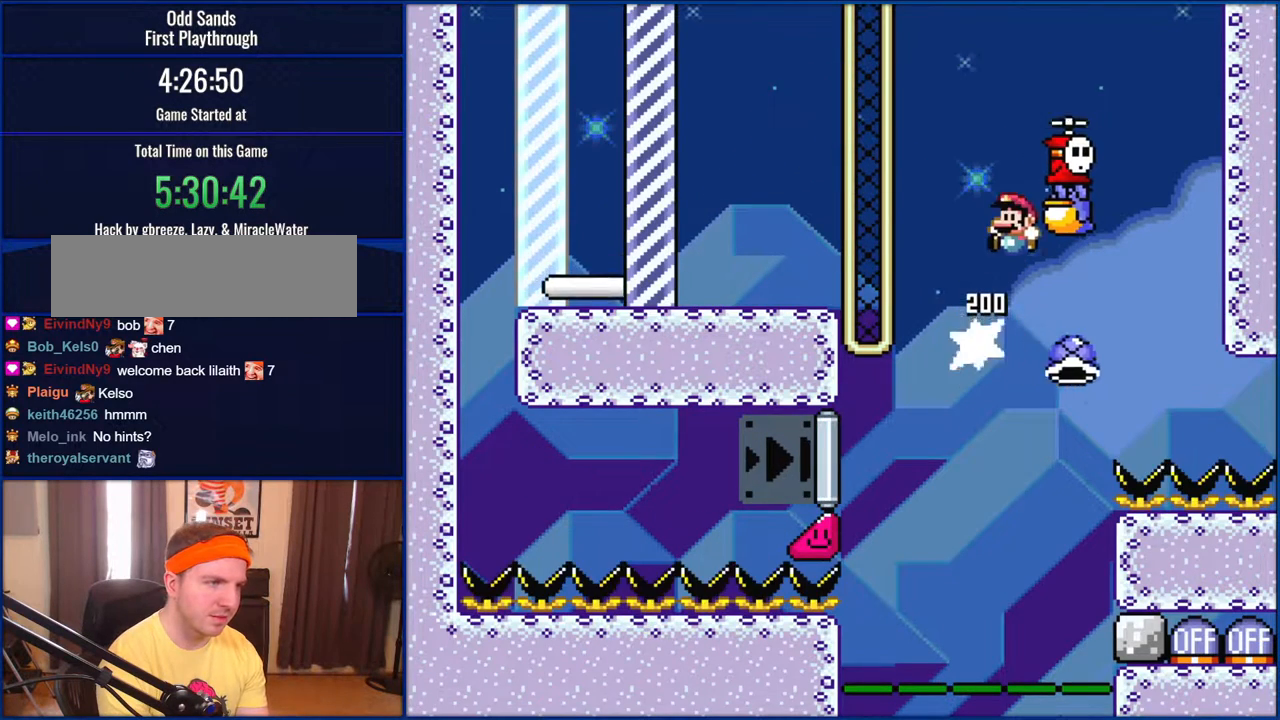
{"buttons": ["B", "Y", "DPAD_RIGHT"], "events": [[67, "DPAD_LEFT", "down"], [250, "DPAD_LEFT", "up"], [333, "DPAD_RIGHT", "down"]]}
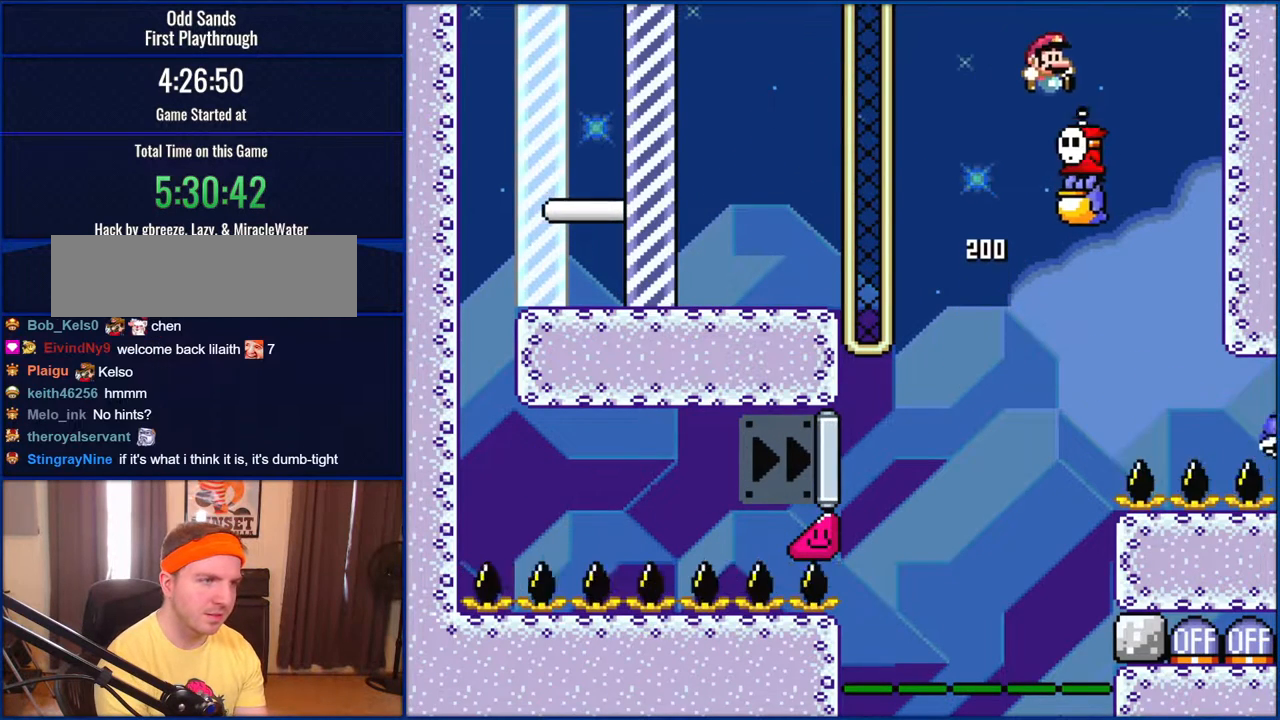
{"buttons": ["B", "Y", "DPAD_LEFT"], "events": [[100, "DPAD_RIGHT", "up"], [183, "DPAD_LEFT", "down"], [300, "B", "up"], [450, "B", "down"]]}
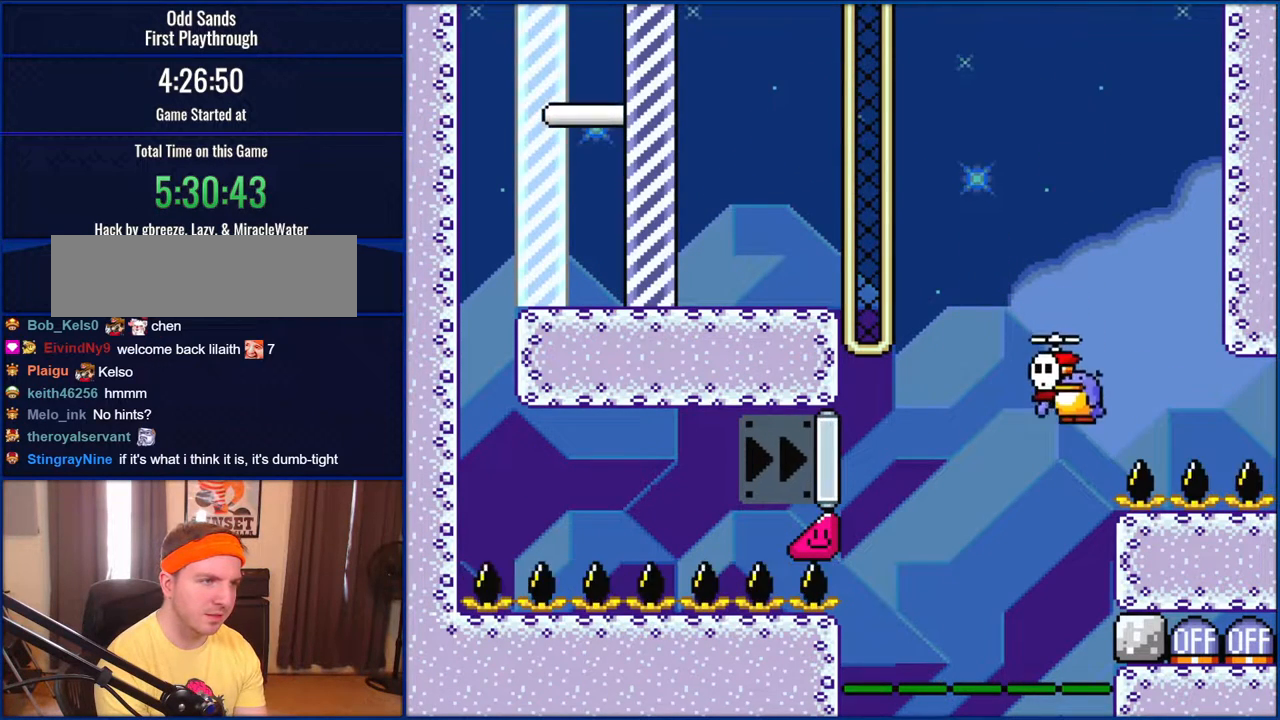
{"buttons": ["B", "Y"], "events": [[483, "DPAD_LEFT", "up"]]}
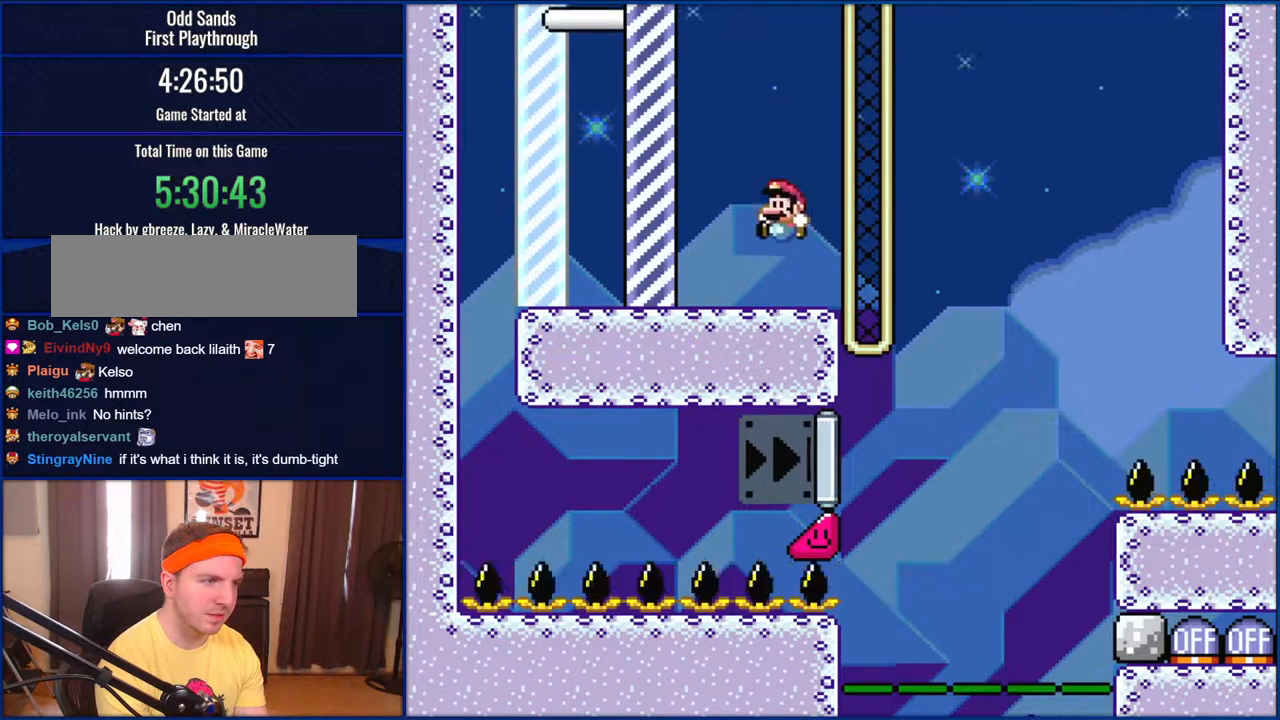
{"buttons": ["Y"], "events": [[117, "DPAD_RIGHT", "down"], [400, "DPAD_RIGHT", "up"], [417, "B", "up"]]}
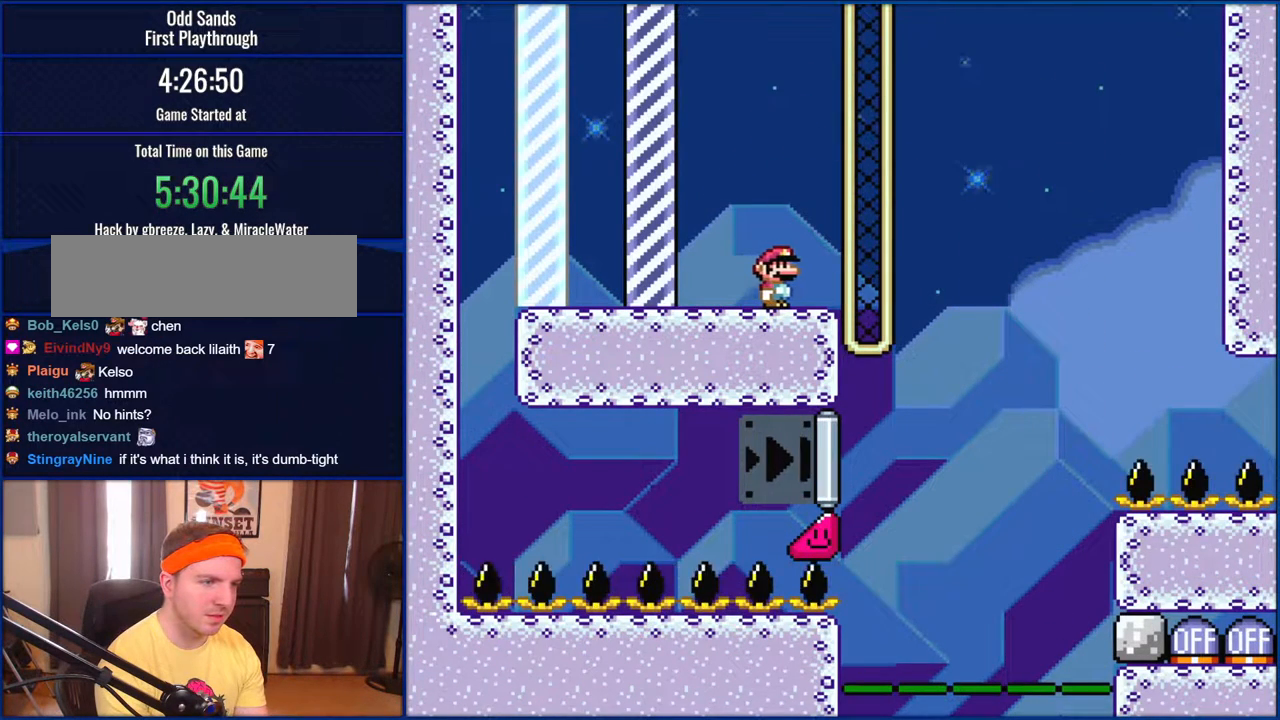
{"buttons": ["Y"], "events": [[150, "DPAD_LEFT", "down"], [250, "DPAD_LEFT", "up"]]}
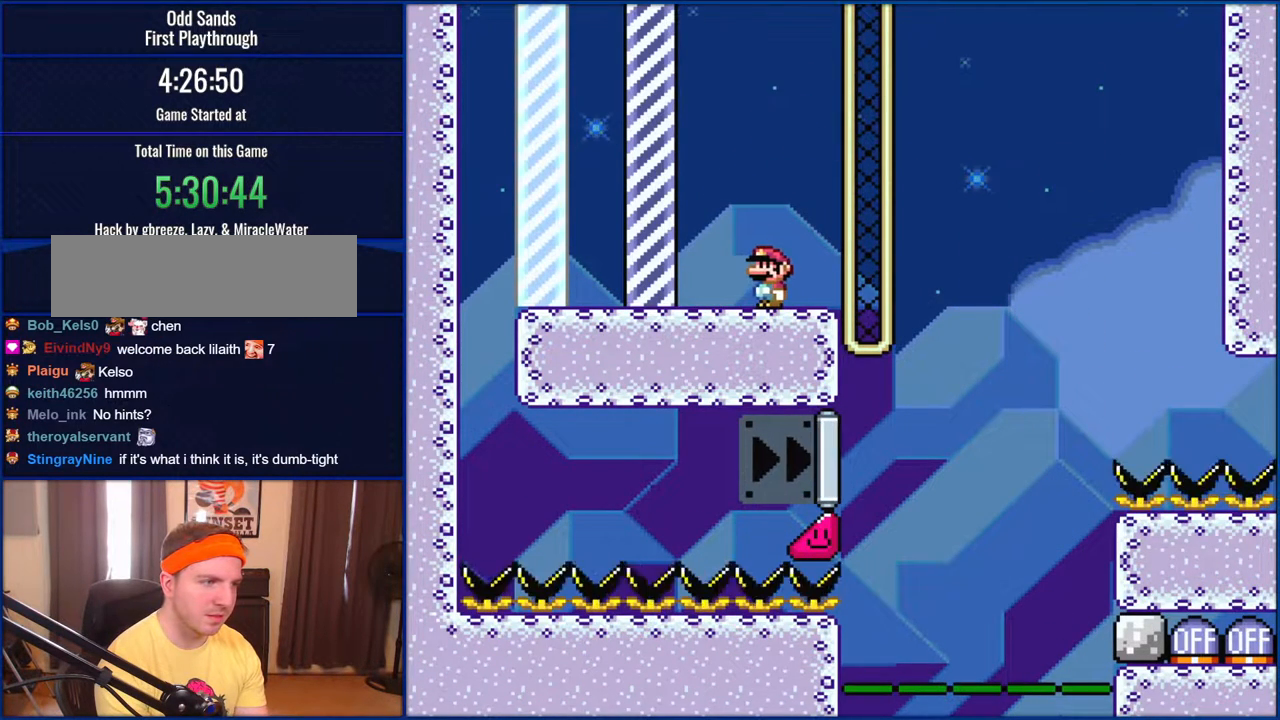
{"buttons": ["Y"], "events": []}
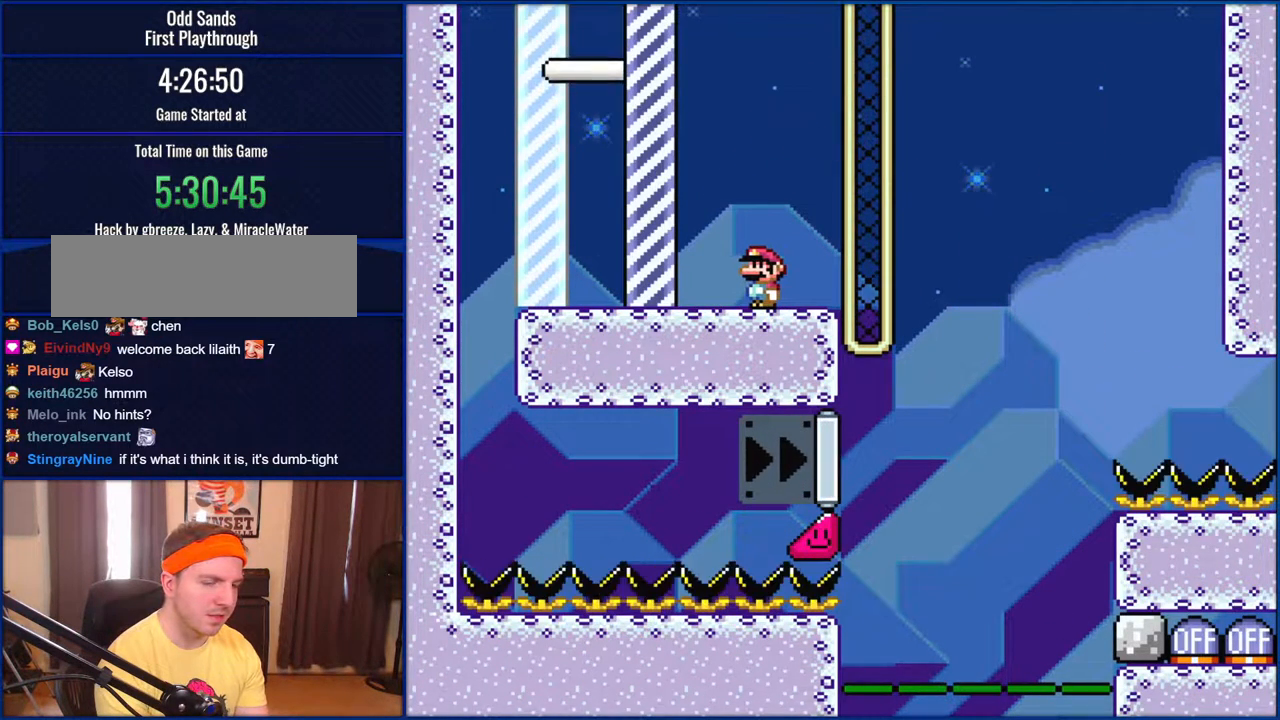
{"buttons": [], "events": [[333, "Y", "up"]]}